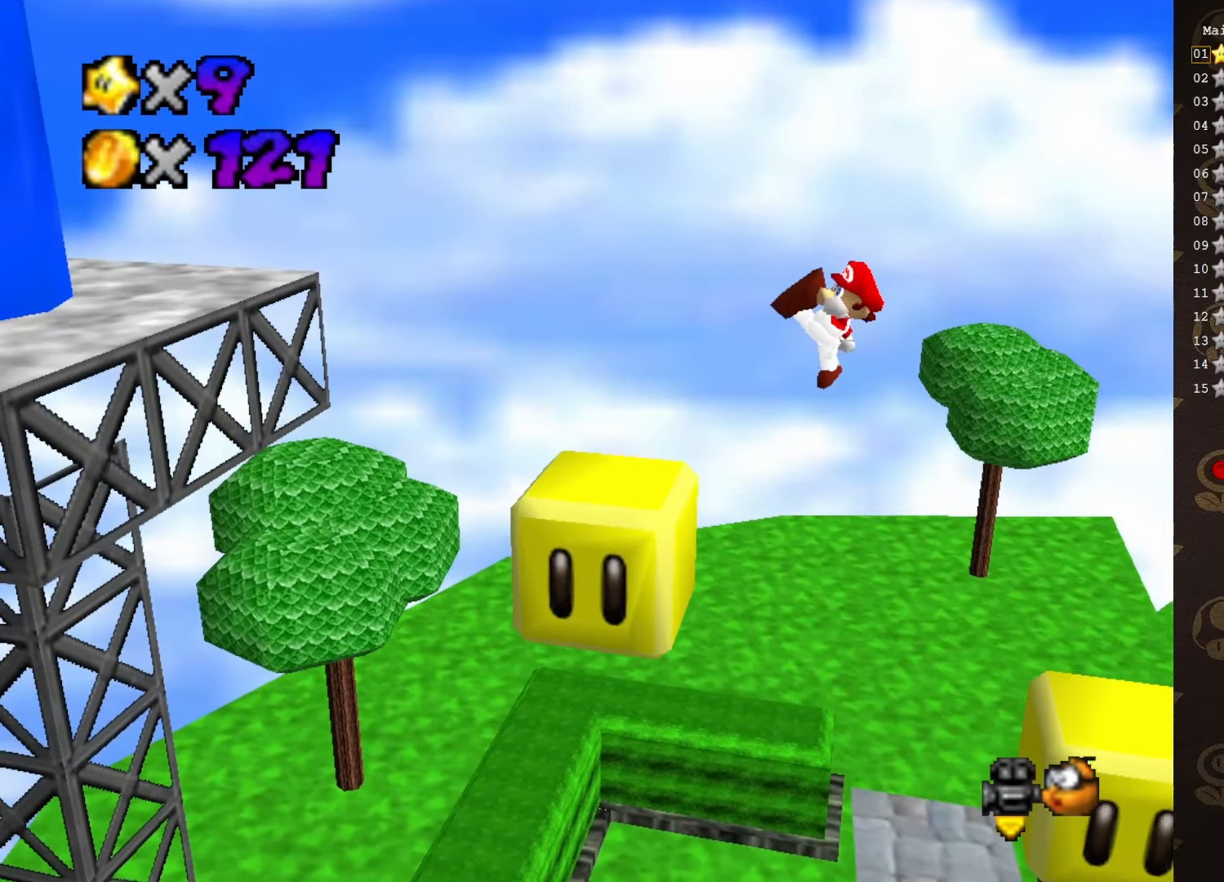
Gameplay with a controller (Nintendo layout); each line is a JSON object with the inputs held at the frame after it. "events" lists button and stick changes between this image and that frame as [ms after this image, input, new state], when the widget could be followed in between. Not read: L3 R3 Z.
{"buttons": ["A"], "left_stick": "up-left", "events": [[33, "A", "up"], [33, "B", "up"], [133, "left_stick", "down-left"], [233, "C_RIGHT", "down"], [333, "C_RIGHT", "up"], [366, "left_stick", "up-left"], [483, "A", "down"]]}
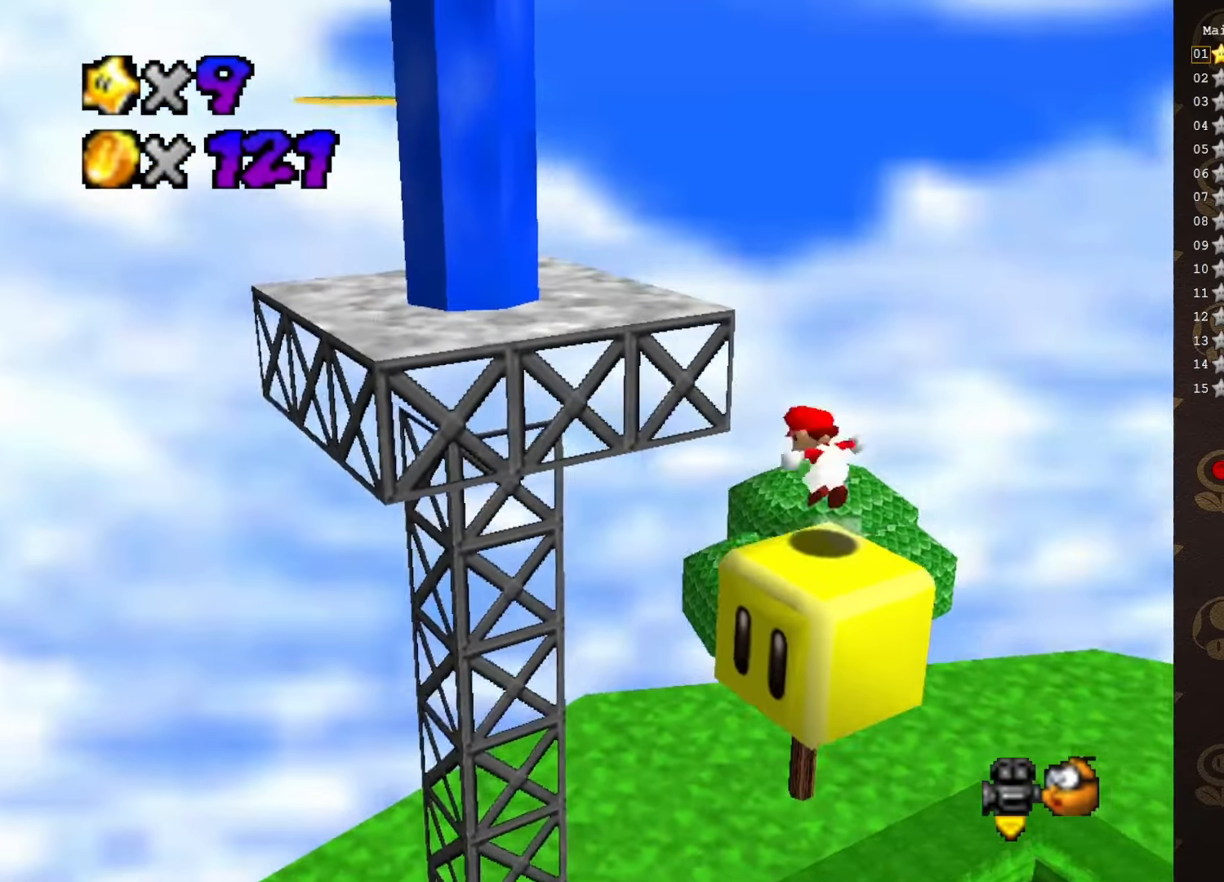
{"buttons": ["A"], "left_stick": "down-left", "events": [[266, "left_stick", "left"], [366, "left_stick", "down-left"]]}
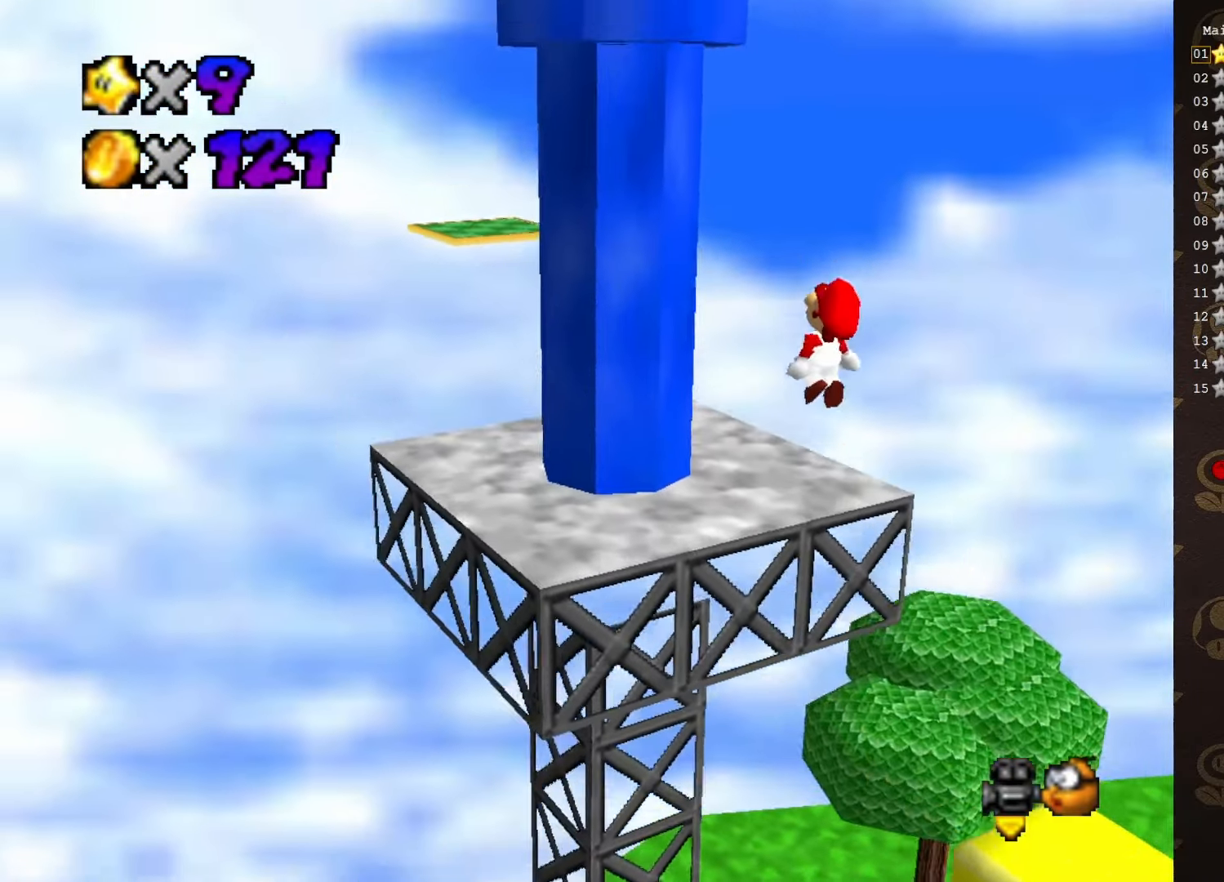
{"buttons": ["C_LEFT"], "left_stick": "left", "events": [[50, "A", "up"], [383, "left_stick", "left"], [416, "C_LEFT", "down"]]}
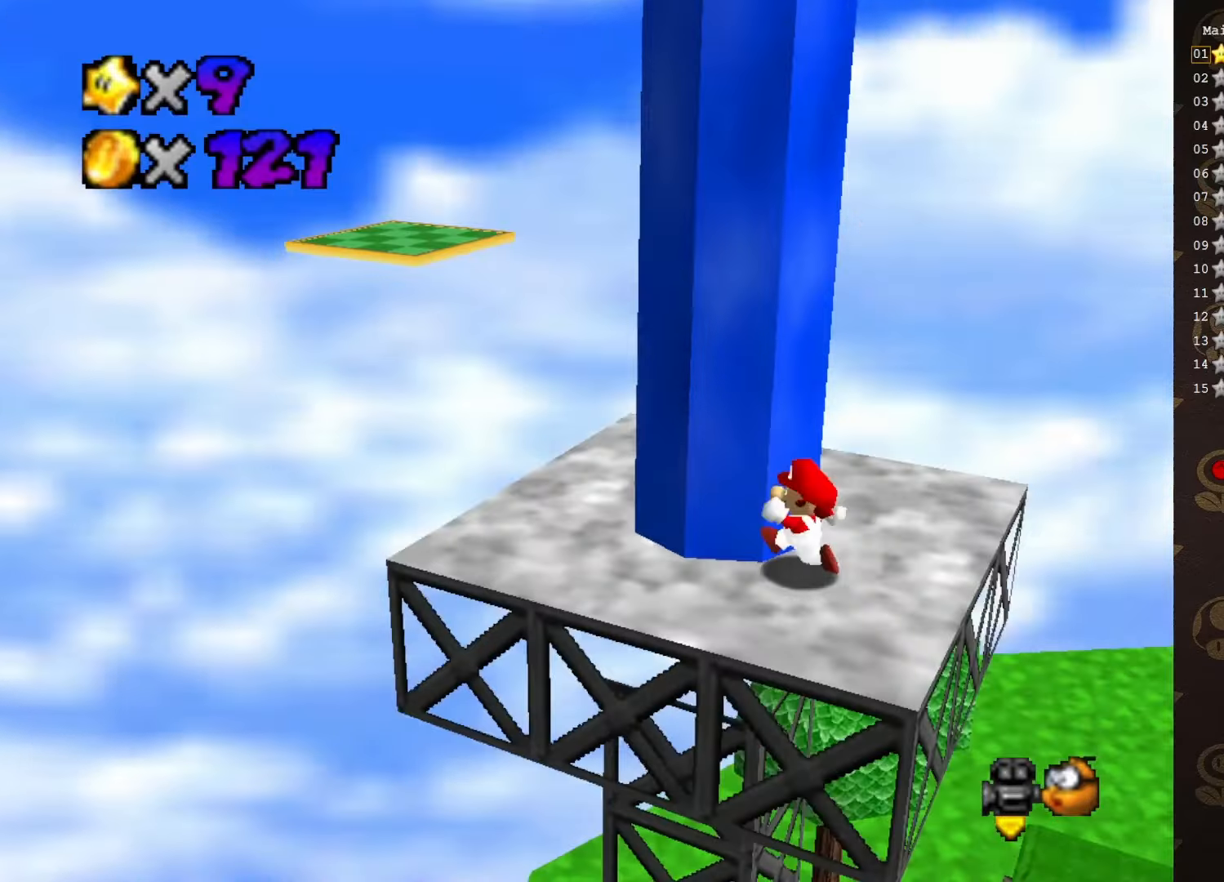
{"buttons": [], "left_stick": "left", "events": [[16, "C_LEFT", "up"], [383, "A", "down"], [483, "A", "up"]]}
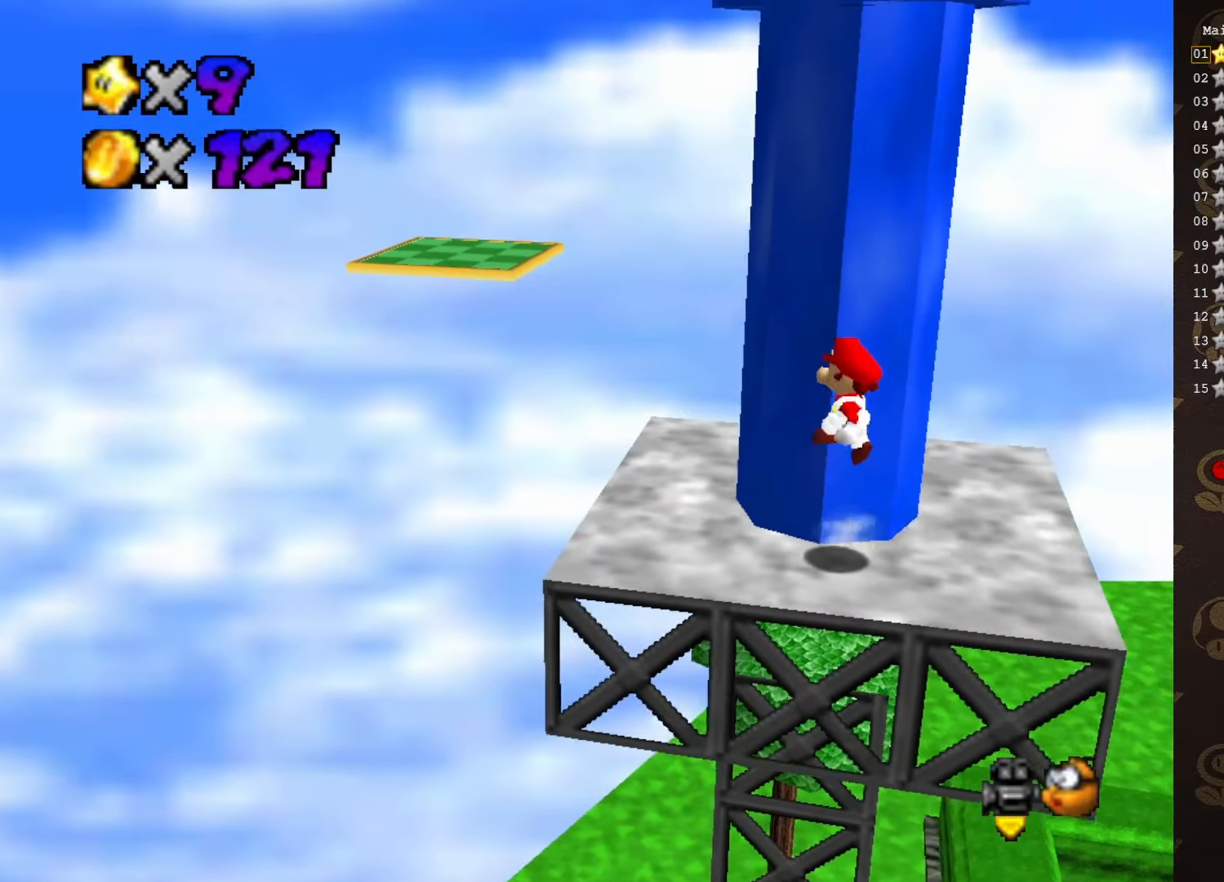
{"buttons": [], "left_stick": "left", "events": []}
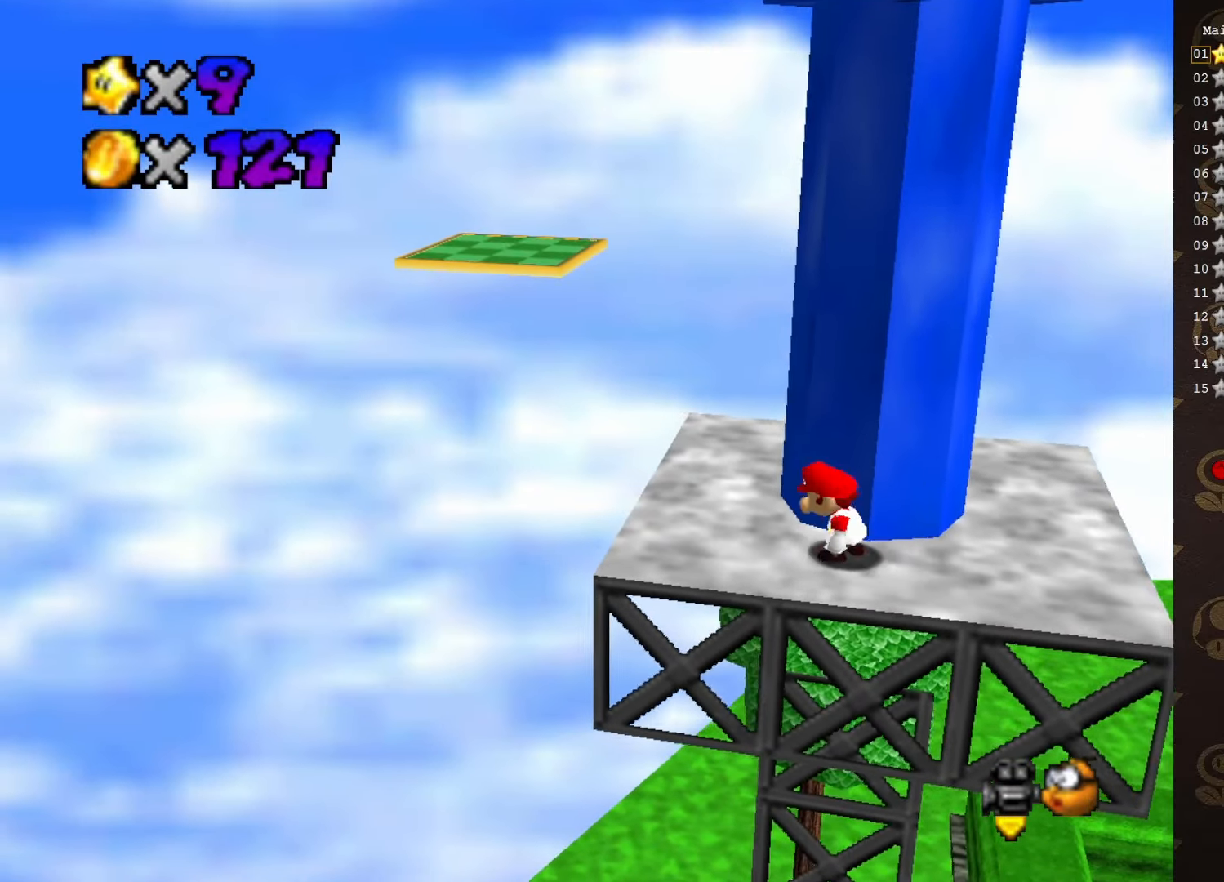
{"buttons": ["C_LEFT"], "left_stick": "up-left", "events": [[216, "A", "down"], [300, "A", "up"], [400, "left_stick", "up-right"], [483, "C_LEFT", "down"], [483, "left_stick", "up-left"]]}
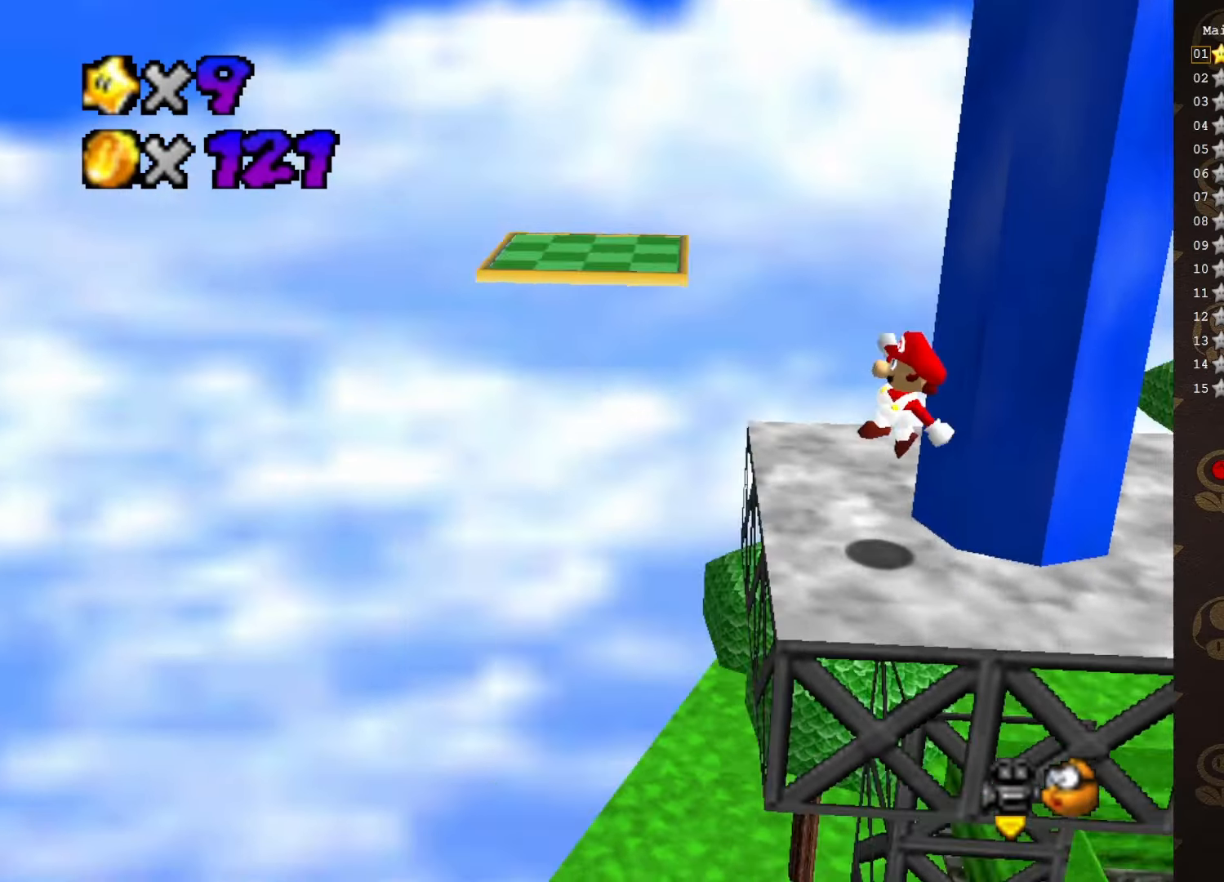
{"buttons": ["A"], "left_stick": "center", "events": [[16, "C_LEFT", "up"], [116, "left_stick", "left"], [266, "A", "down"], [416, "left_stick", "center"]]}
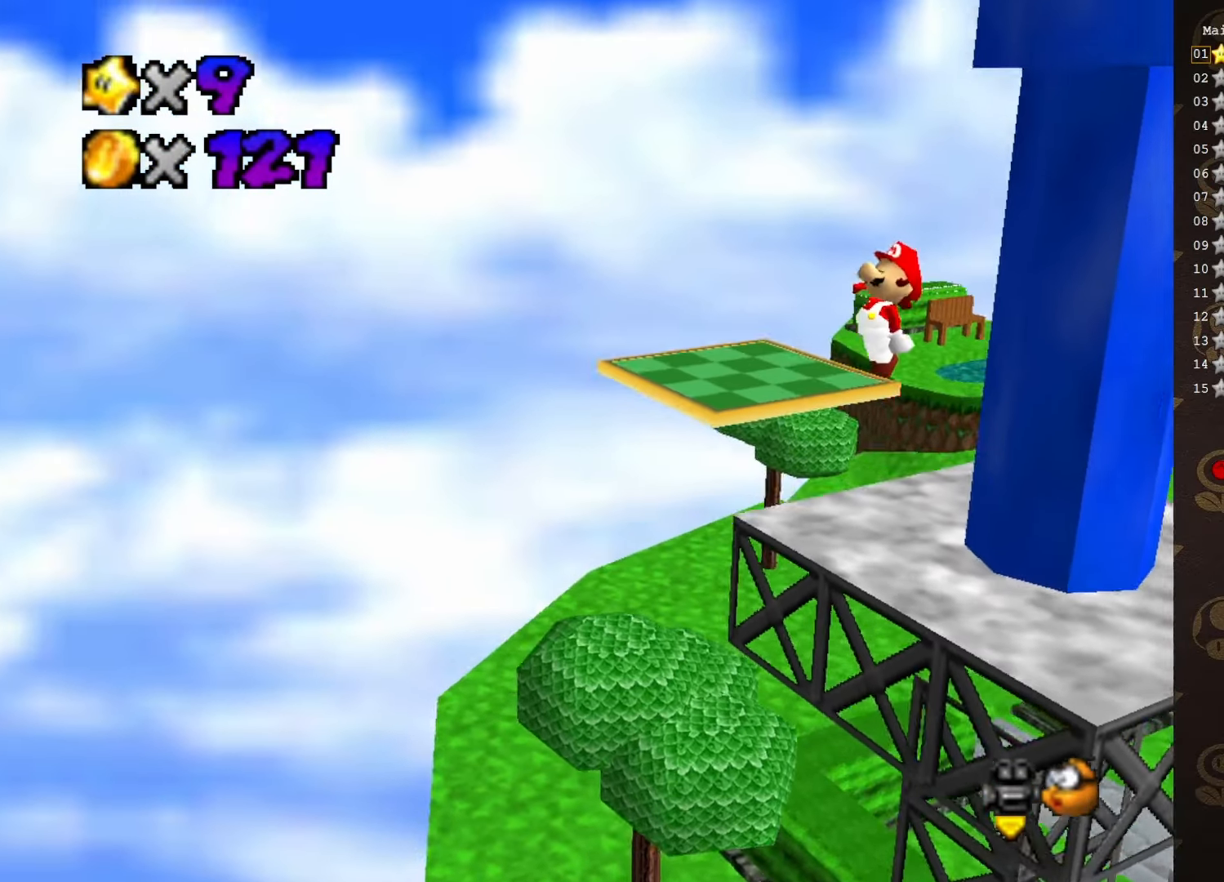
{"buttons": ["C_LEFT"], "left_stick": "center", "events": [[133, "B", "down"], [150, "left_stick", "right"], [183, "A", "up"], [250, "B", "up"], [316, "left_stick", "down-right"], [483, "C_LEFT", "down"], [483, "left_stick", "center"]]}
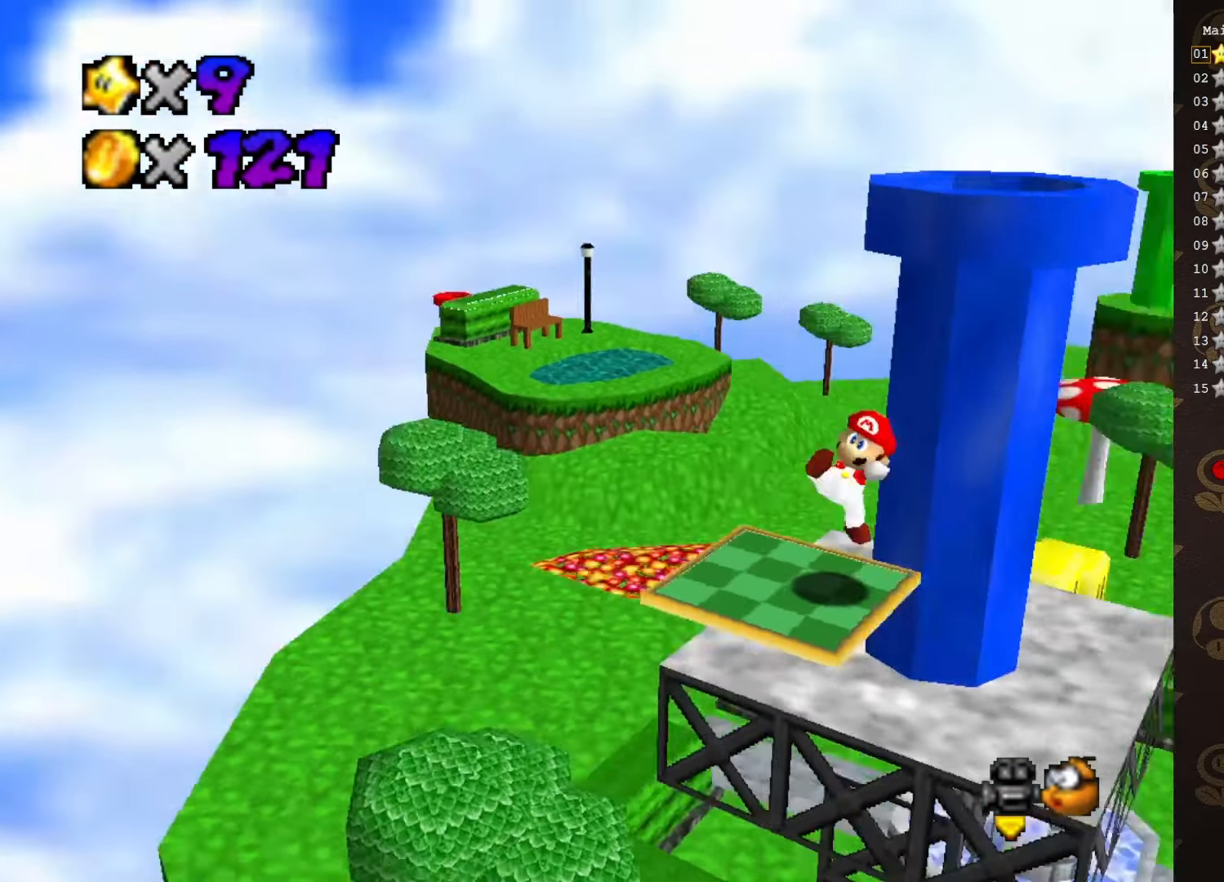
{"buttons": [], "left_stick": "center", "events": [[66, "C_LEFT", "up"]]}
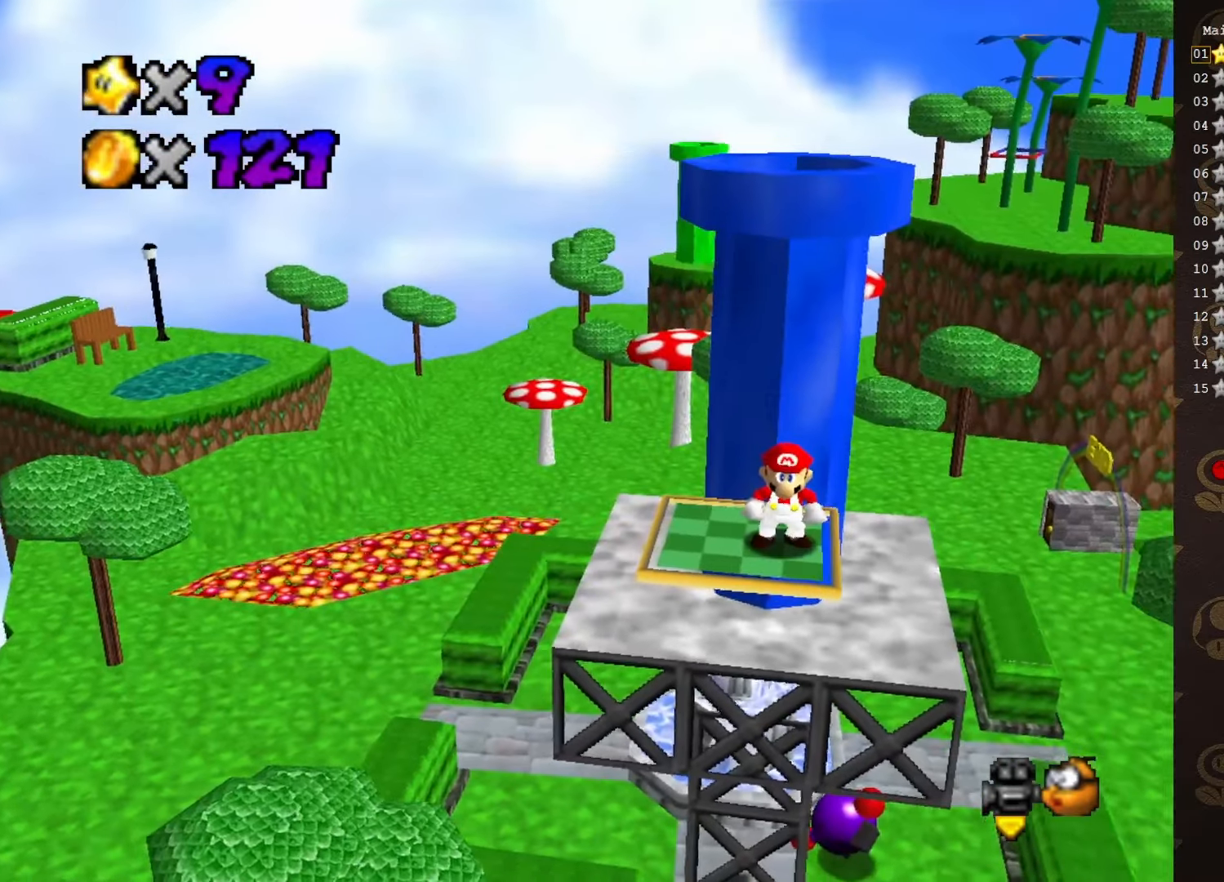
{"buttons": [], "left_stick": "up-left", "events": [[266, "A", "down"], [333, "A", "up"], [366, "left_stick", "left"], [466, "left_stick", "up-left"]]}
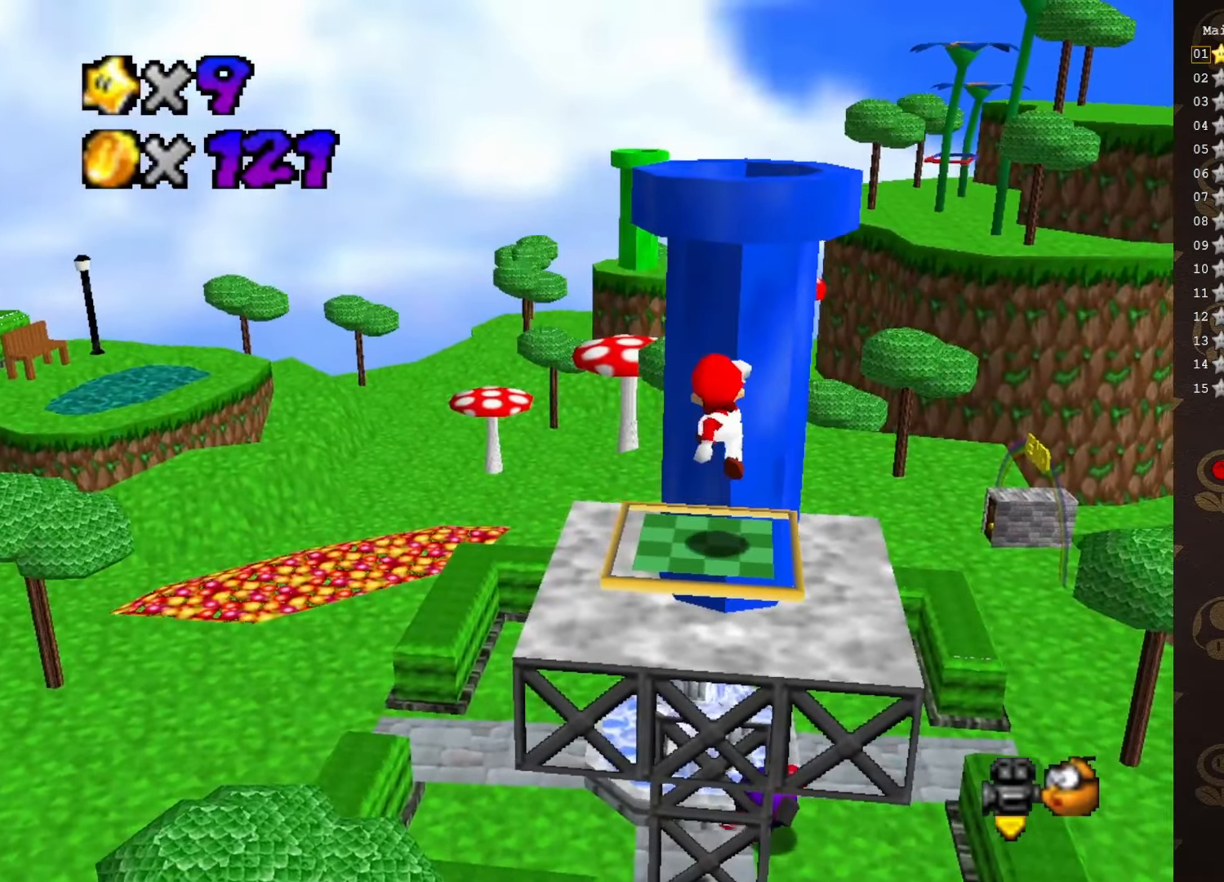
{"buttons": ["A"], "left_stick": "up-left", "events": [[16, "C_LEFT", "down"], [83, "C_LEFT", "up"], [266, "A", "down"]]}
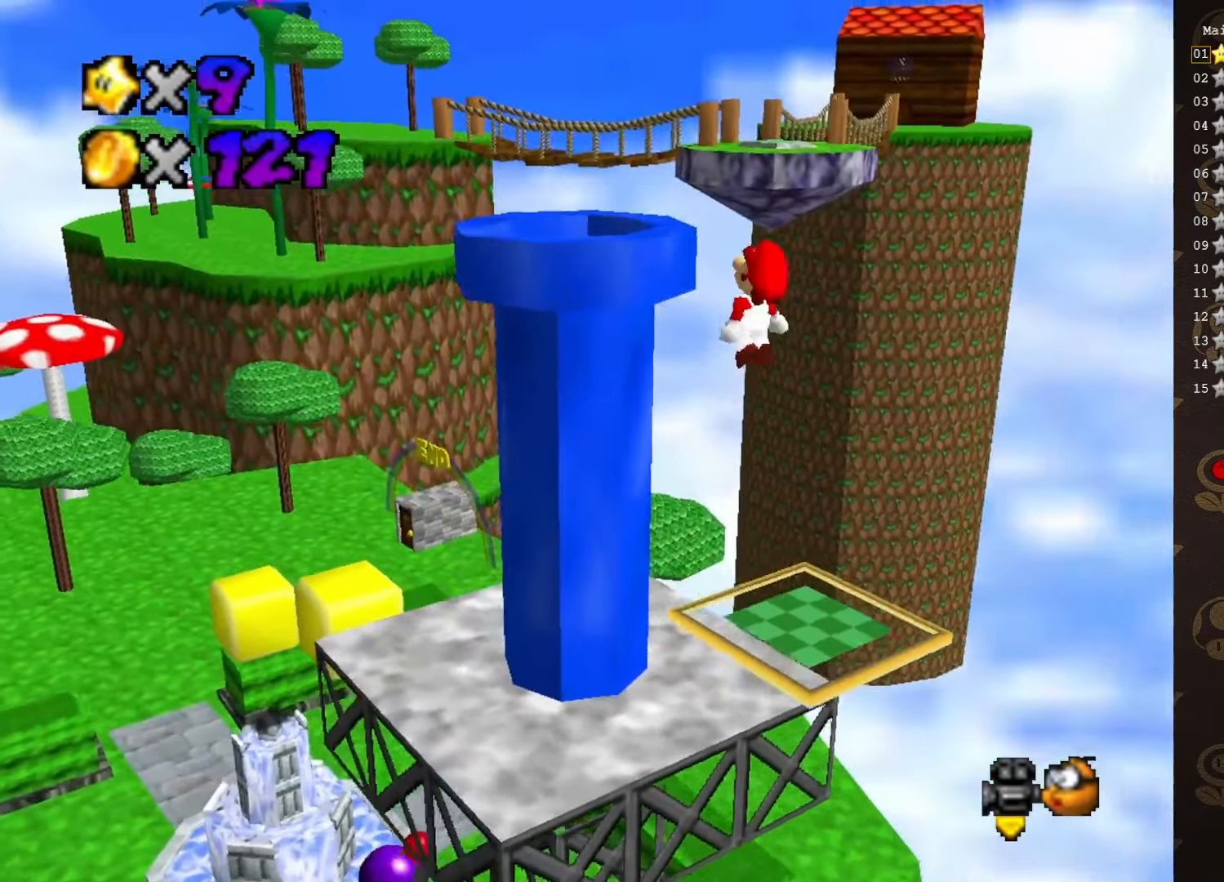
{"buttons": [], "left_stick": "up-left", "events": [[83, "left_stick", "center"], [200, "left_stick", "up-left"], [300, "B", "down"], [333, "A", "up"], [400, "B", "up"]]}
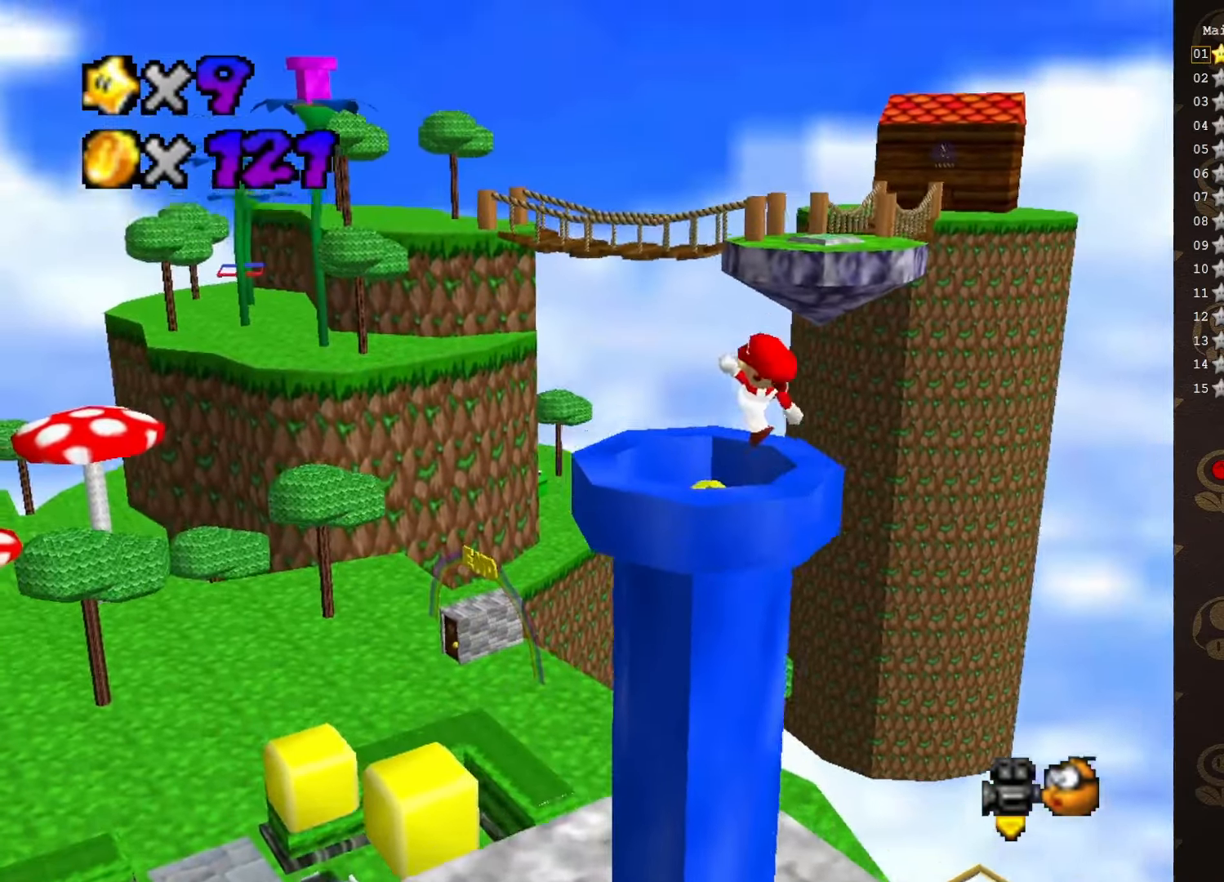
{"buttons": [], "left_stick": "center", "events": [[216, "left_stick", "center"]]}
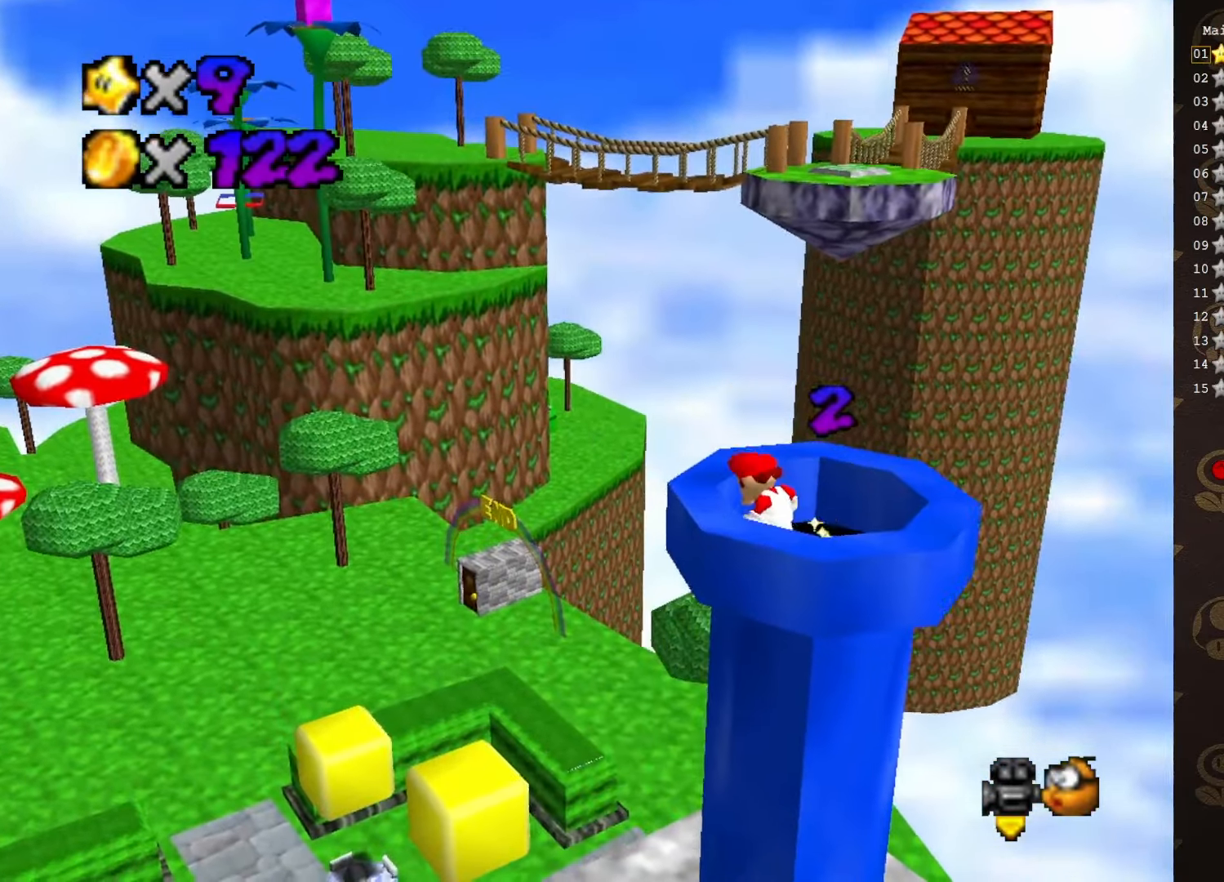
{"buttons": ["A"], "left_stick": "down", "events": [[216, "A", "down"], [283, "left_stick", "down"], [383, "left_stick", "left"], [500, "left_stick", "down"]]}
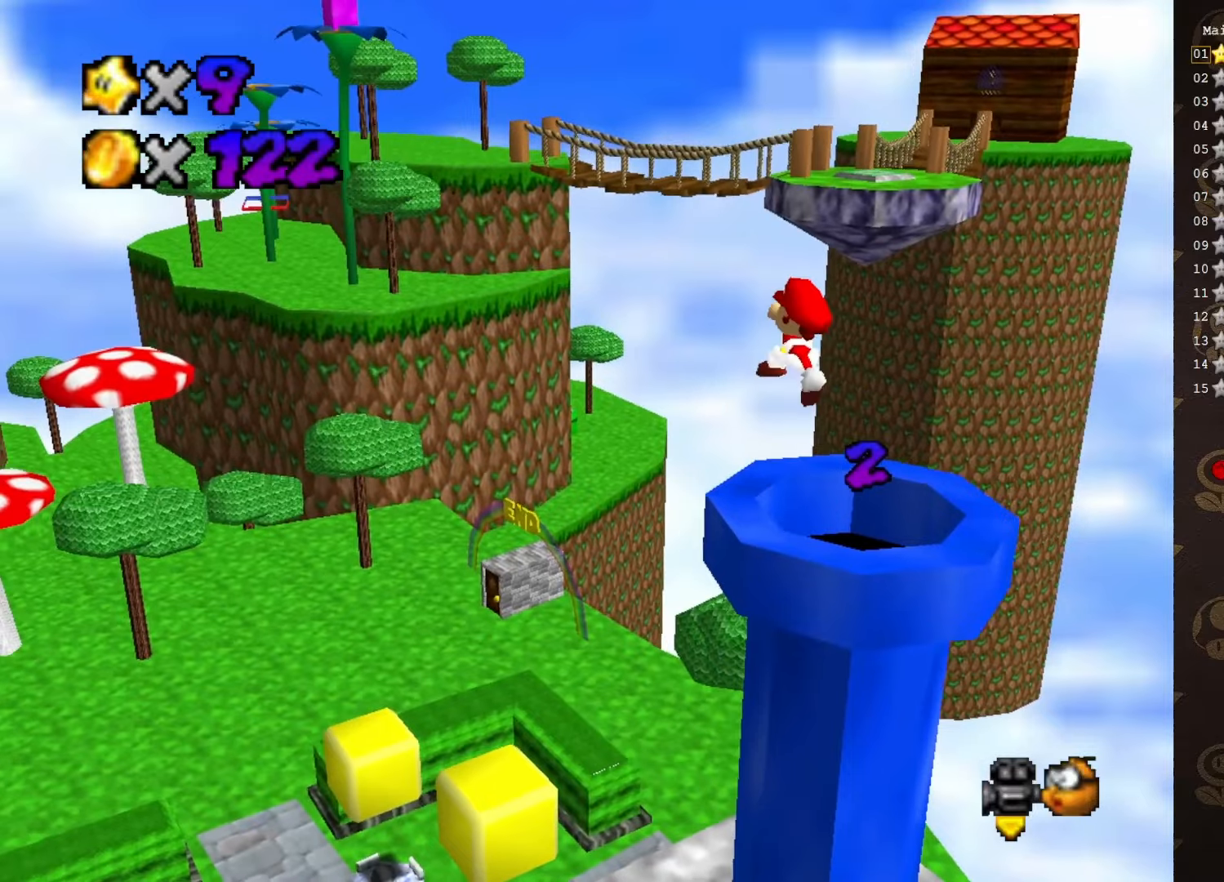
{"buttons": [], "left_stick": "center", "events": [[33, "A", "up"], [133, "C_RIGHT", "down"], [216, "C_RIGHT", "up"], [250, "left_stick", "center"], [316, "C_RIGHT", "down"], [416, "C_RIGHT", "up"]]}
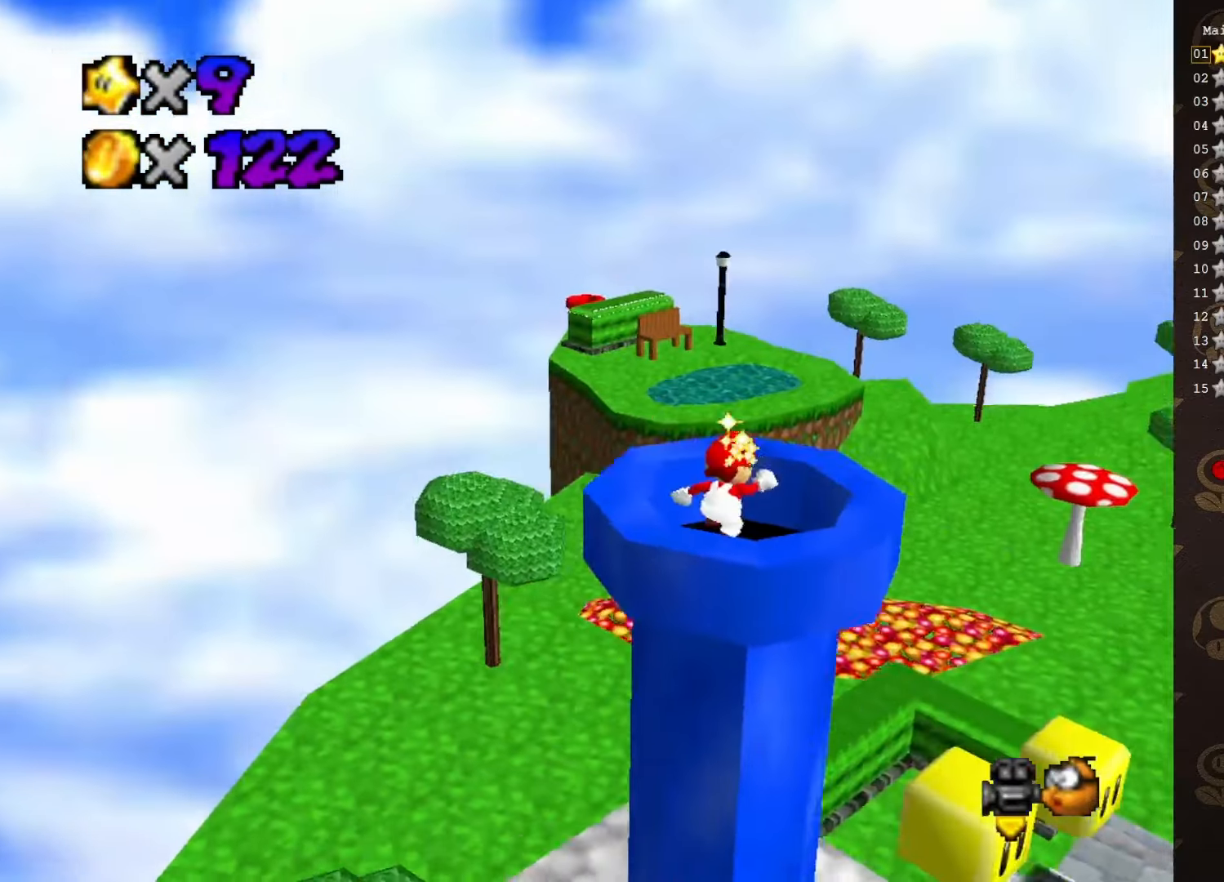
{"buttons": ["C_LEFT"], "left_stick": "center", "events": [[500, "C_LEFT", "down"]]}
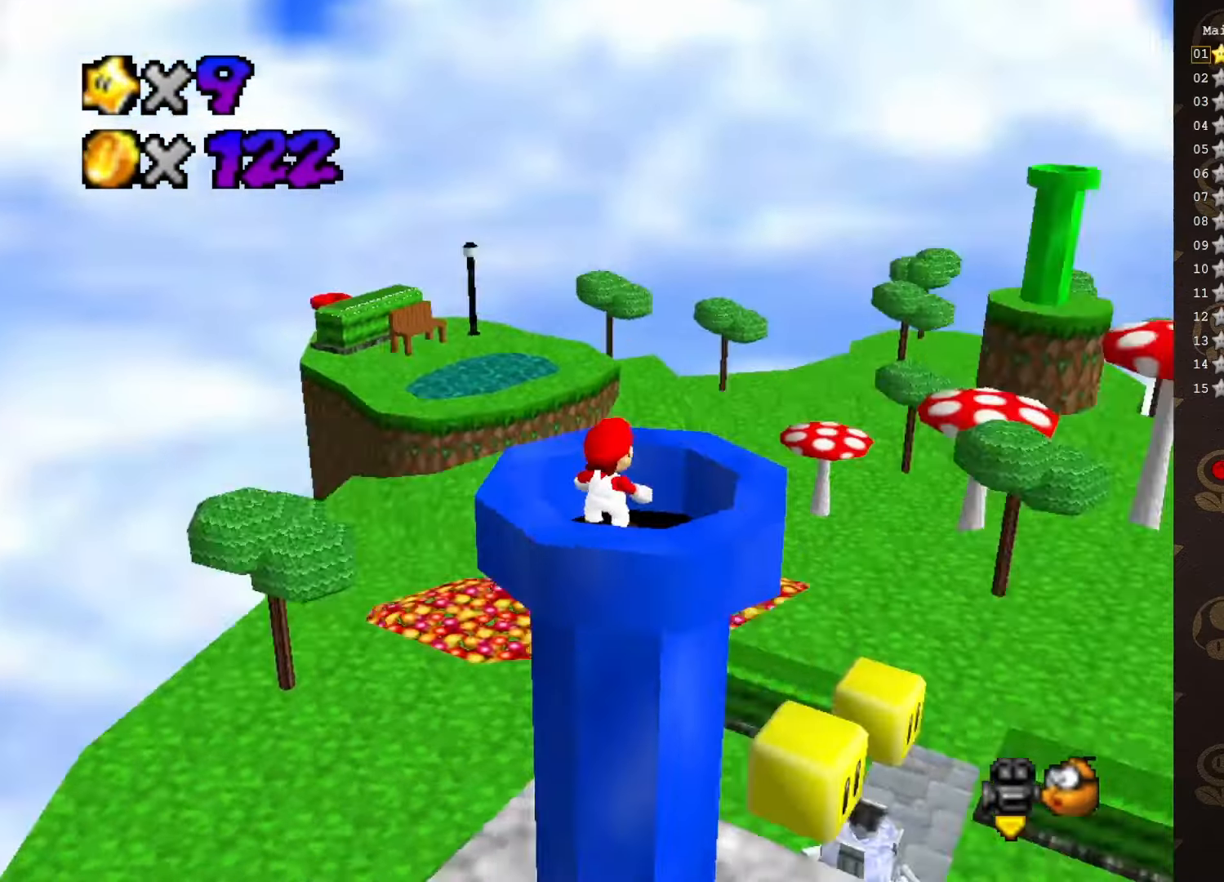
{"buttons": [], "left_stick": "down-left", "events": [[100, "C_LEFT", "up"], [316, "A", "down"], [450, "A", "up"], [450, "left_stick", "down"], [500, "left_stick", "down-left"]]}
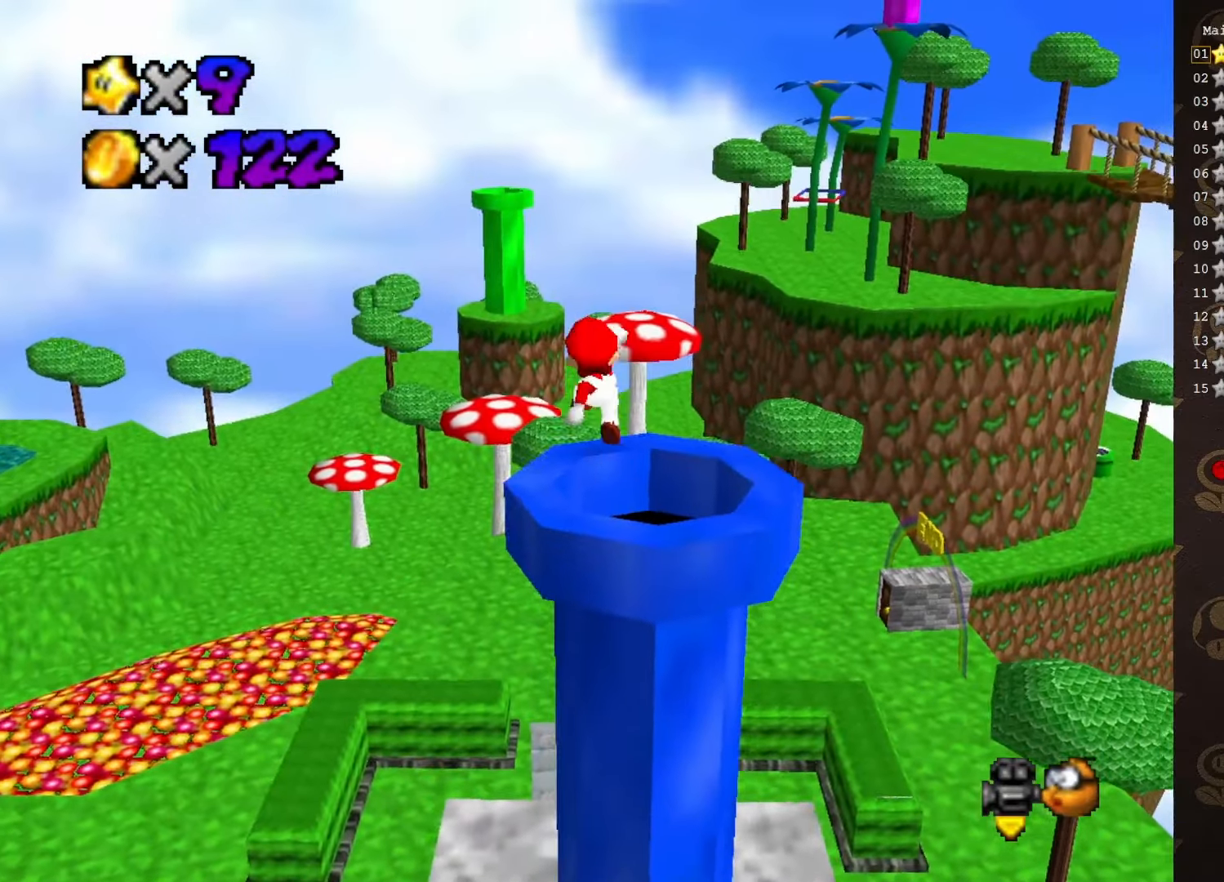
{"buttons": [], "left_stick": "up", "events": [[266, "B", "down"], [333, "left_stick", "center"], [366, "B", "up"], [483, "left_stick", "up"]]}
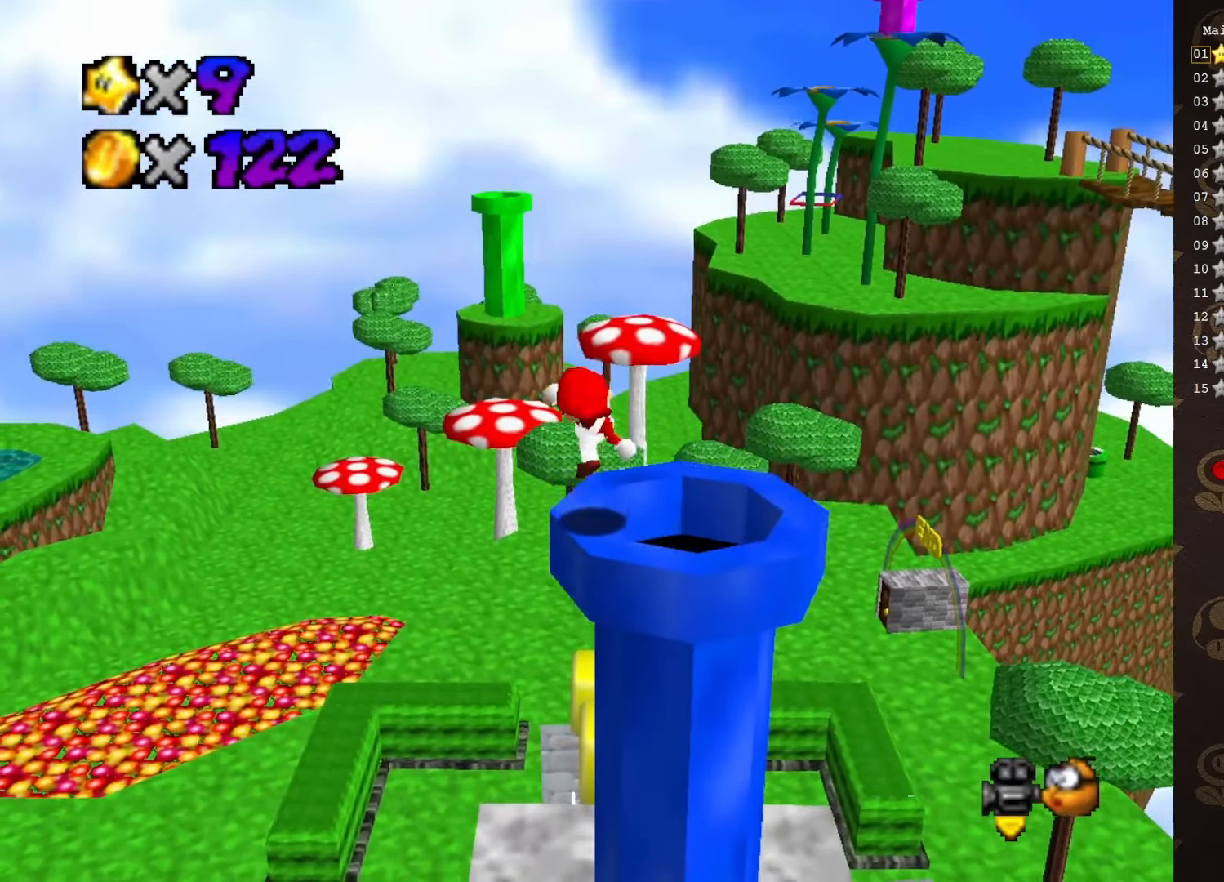
{"buttons": ["A"], "left_stick": "up-left", "events": [[216, "A", "down"], [433, "left_stick", "up-left"]]}
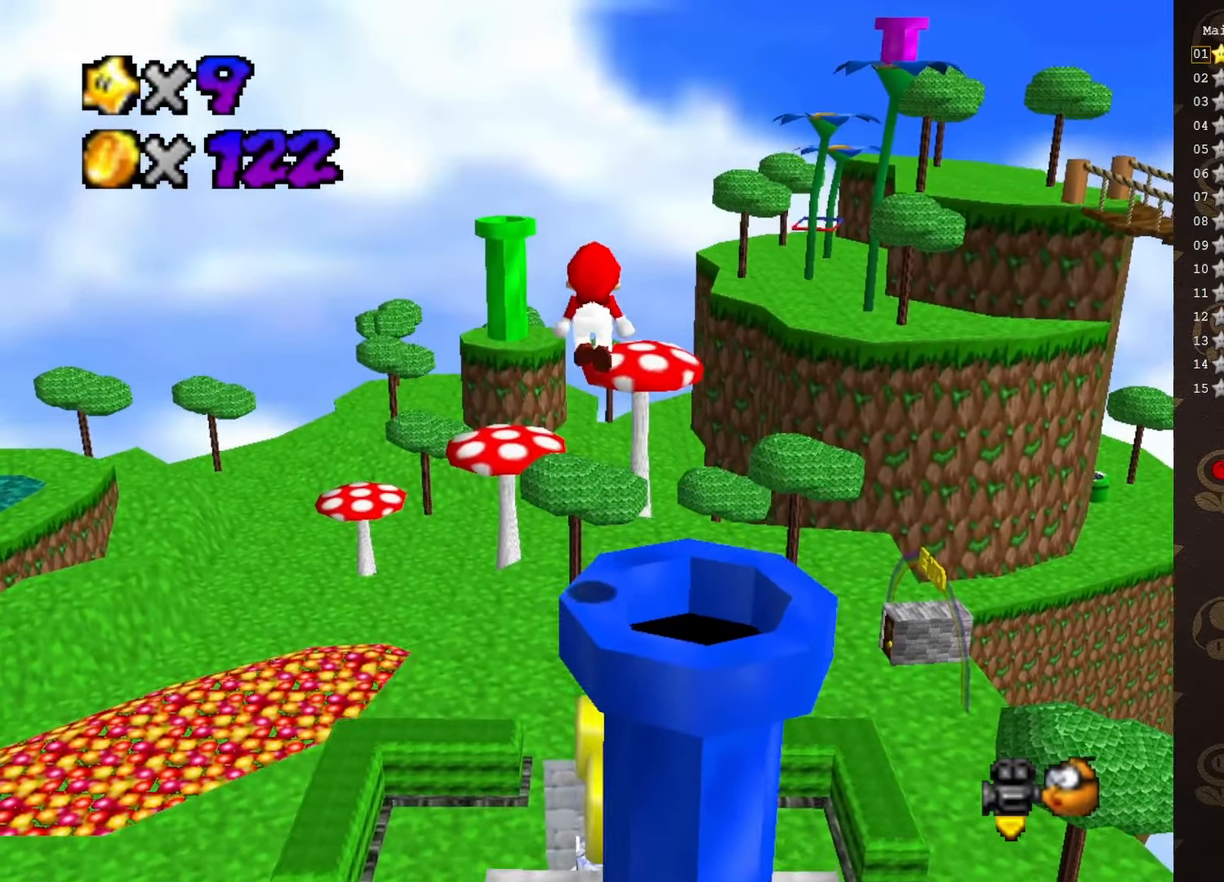
{"buttons": [], "left_stick": "up-left", "events": [[183, "A", "up"]]}
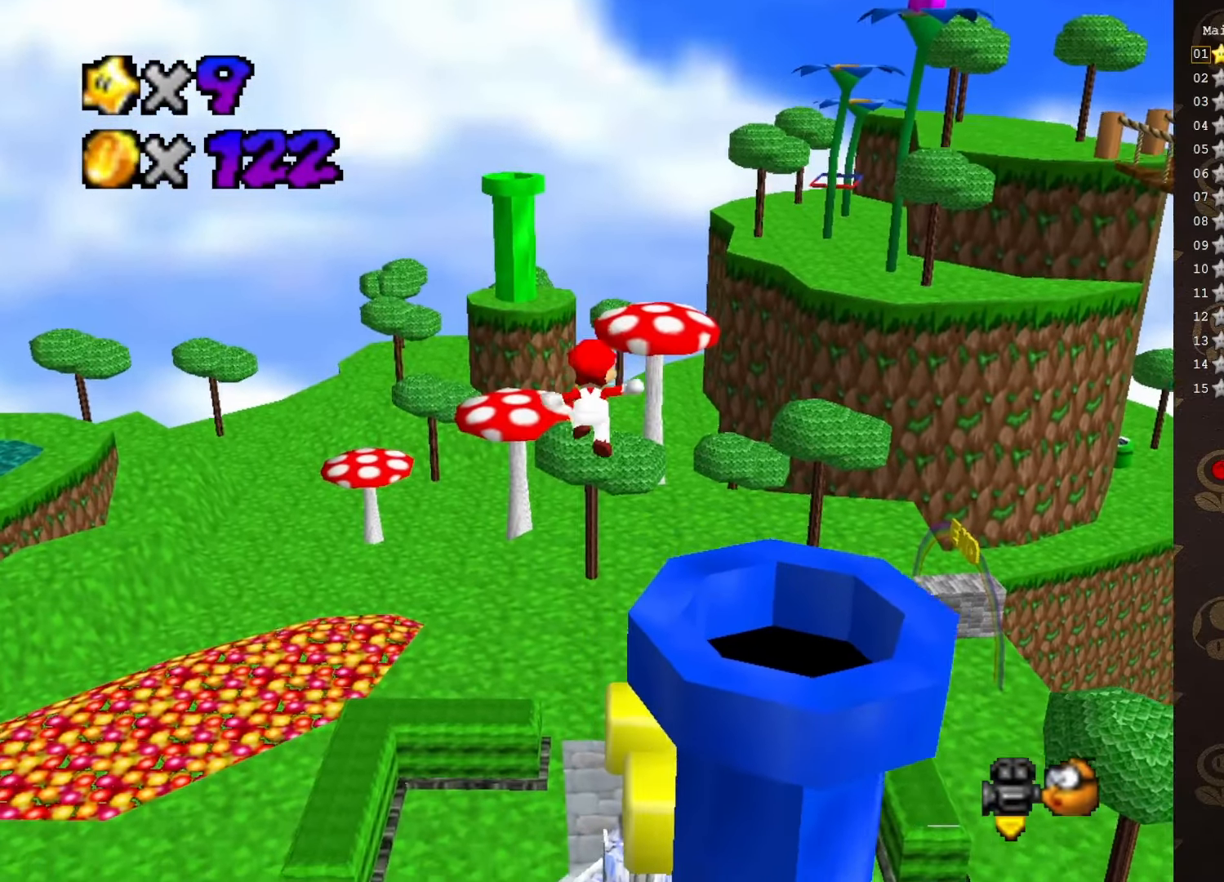
{"buttons": [], "left_stick": "up-left", "events": []}
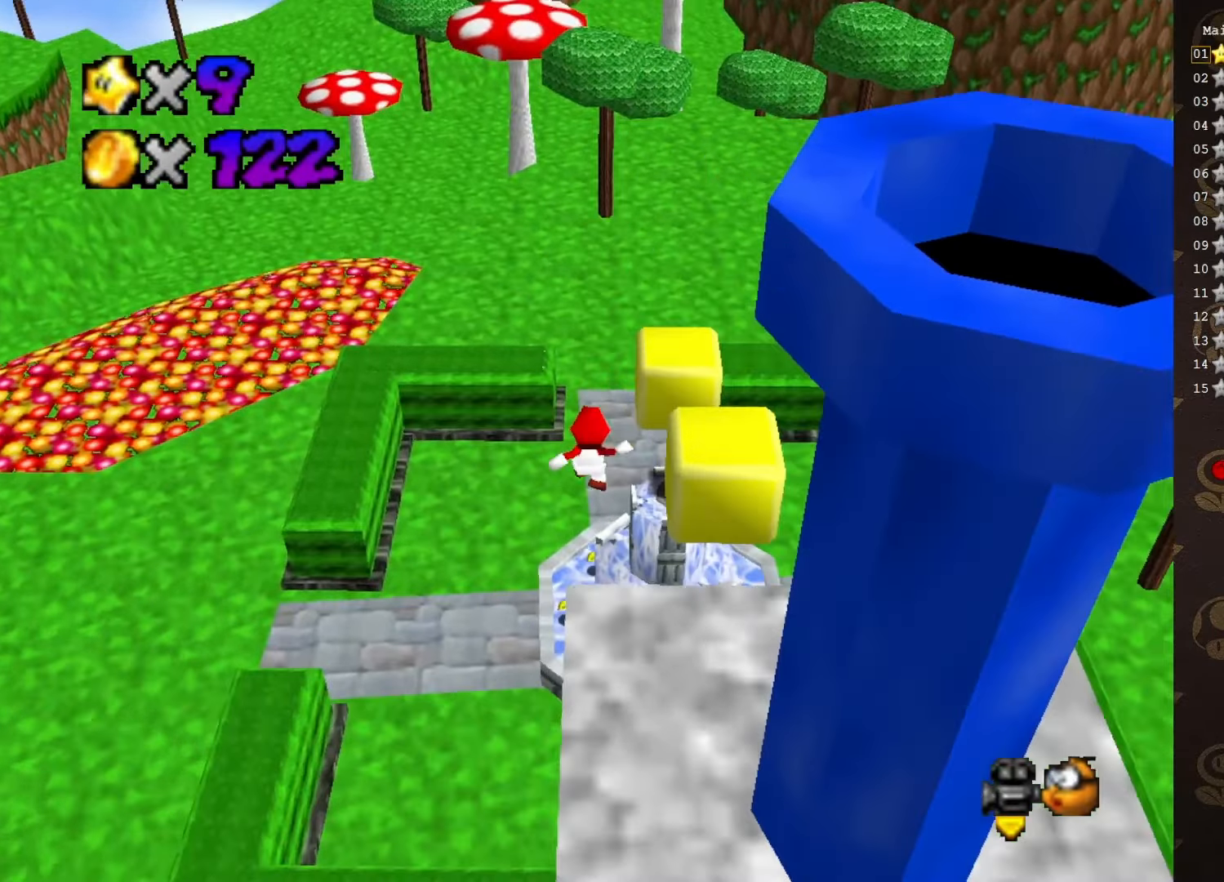
{"buttons": ["B"], "left_stick": "left", "events": [[100, "left_stick", "left"], [200, "left_stick", "down-left"], [350, "left_stick", "left"], [450, "B", "down"]]}
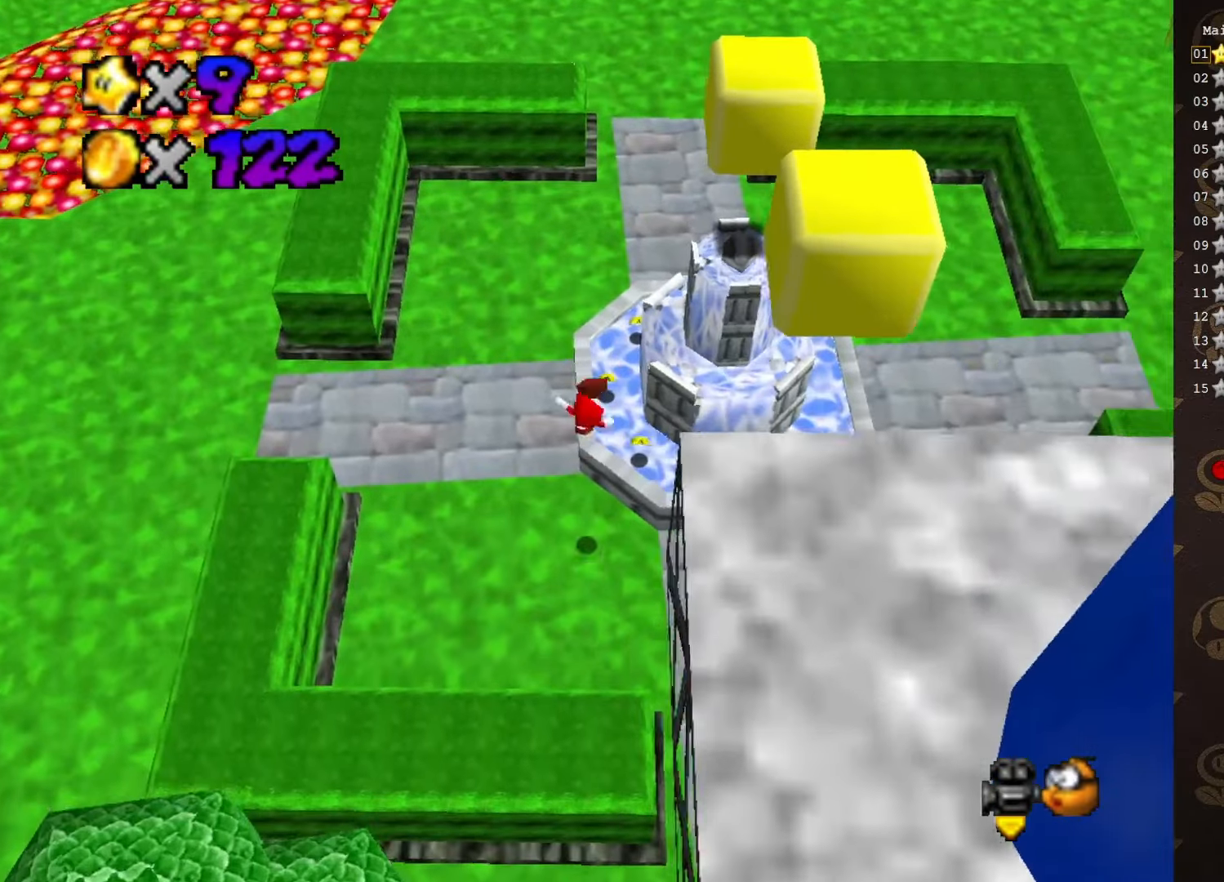
{"buttons": [], "left_stick": "up-left", "events": [[33, "left_stick", "up-left"], [66, "B", "up"]]}
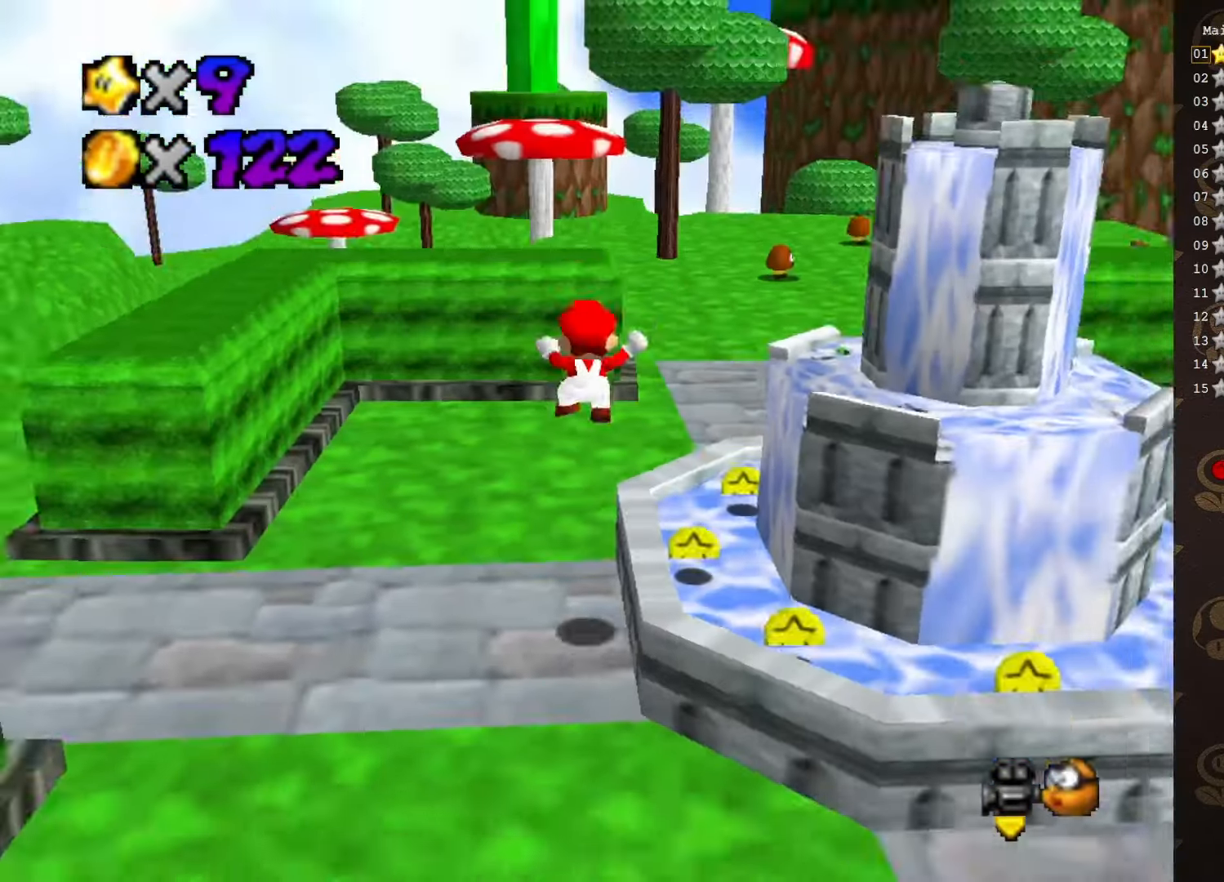
{"buttons": ["C_RIGHT"], "left_stick": "up-left", "events": [[133, "C_RIGHT", "down"], [183, "C_RIGHT", "up"], [283, "C_RIGHT", "down"], [316, "C_RIGHT", "up"], [350, "C_RIGHT", "down"], [433, "C_RIGHT", "up"], [500, "C_RIGHT", "down"]]}
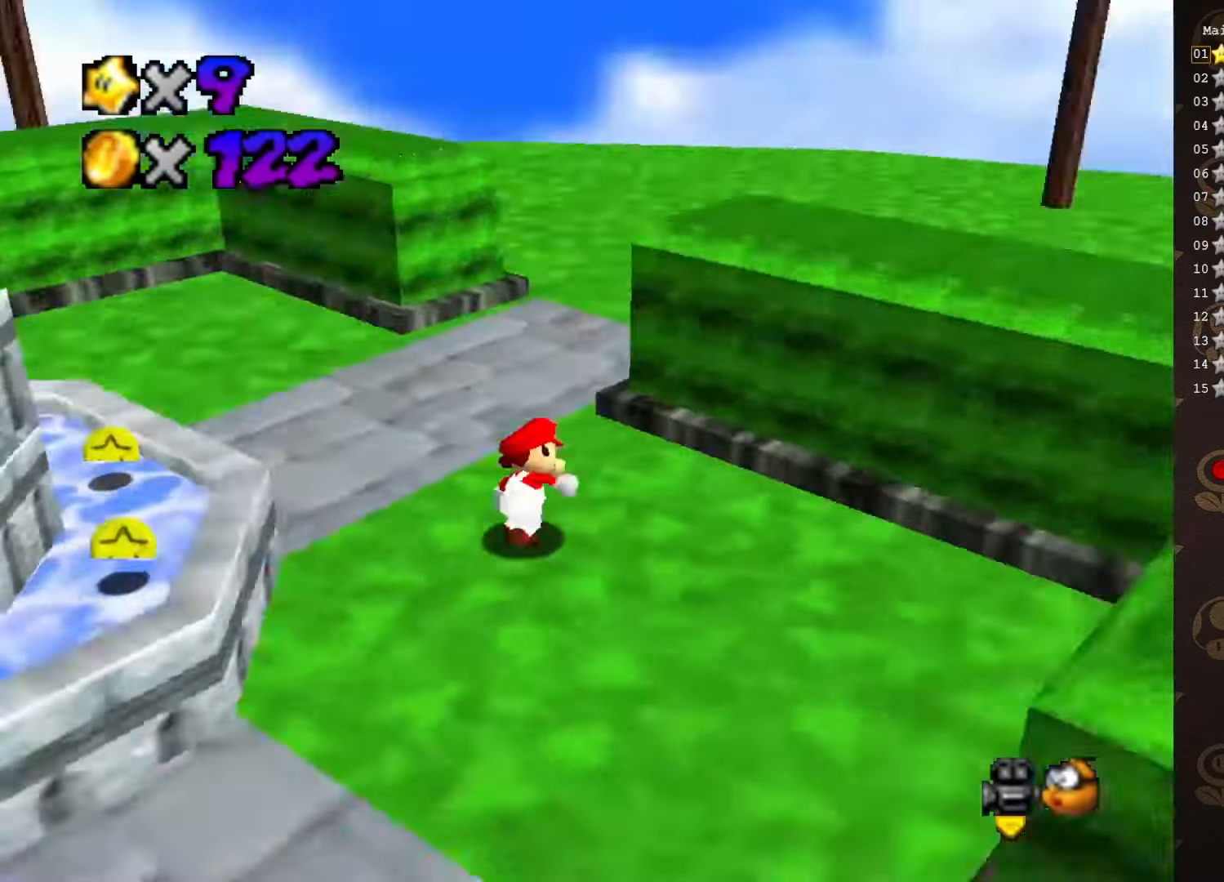
{"buttons": ["C_RIGHT"], "left_stick": "up", "events": [[100, "C_RIGHT", "up"], [350, "left_stick", "up"], [500, "C_RIGHT", "down"]]}
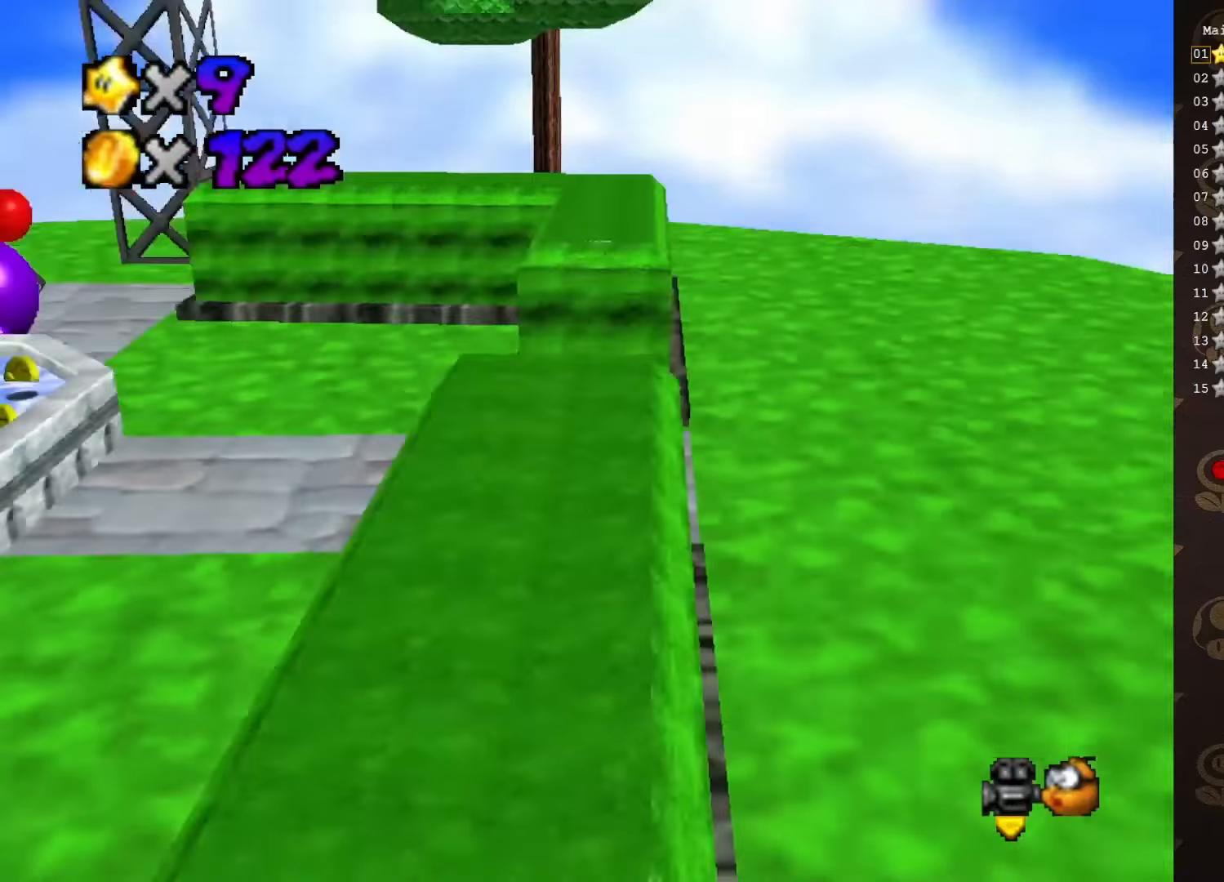
{"buttons": [], "left_stick": "right", "events": [[83, "left_stick", "right"], [150, "C_RIGHT", "up"]]}
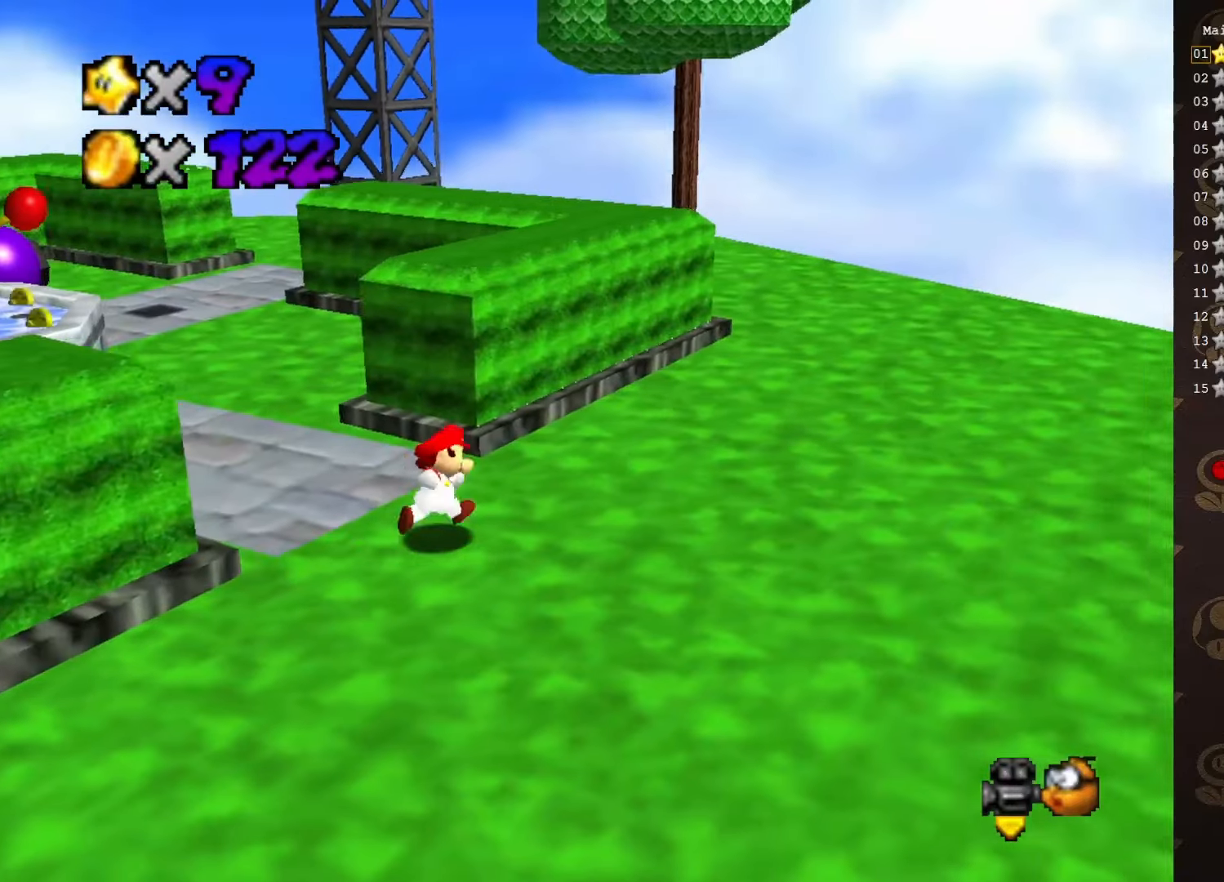
{"buttons": [], "left_stick": "up-right", "events": [[16, "left_stick", "up-right"], [216, "B", "down"], [266, "B", "up"]]}
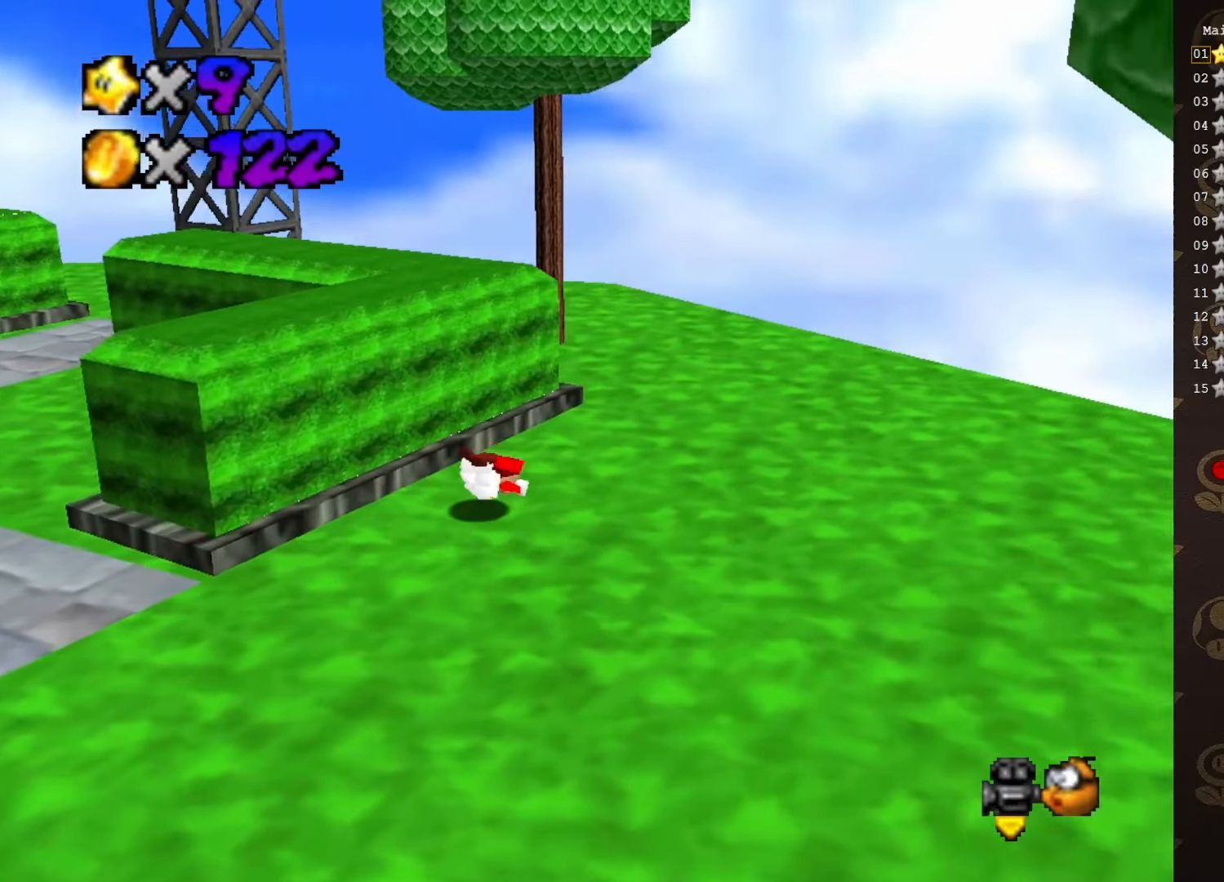
{"buttons": [], "left_stick": "up-right", "events": [[116, "A", "down"], [200, "A", "up"], [333, "C_RIGHT", "down"], [416, "C_RIGHT", "up"]]}
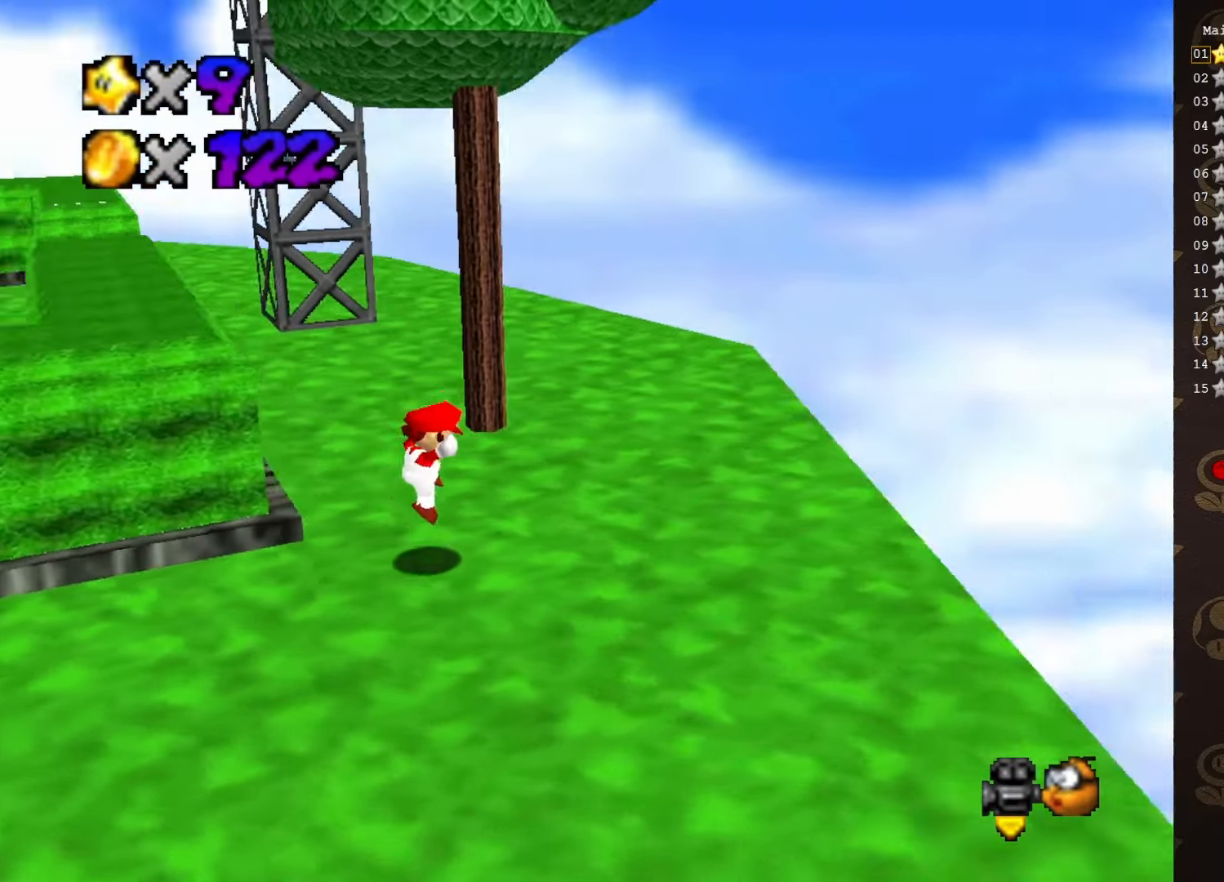
{"buttons": [], "left_stick": "up-right", "events": [[233, "C_RIGHT", "down"], [333, "C_RIGHT", "up"]]}